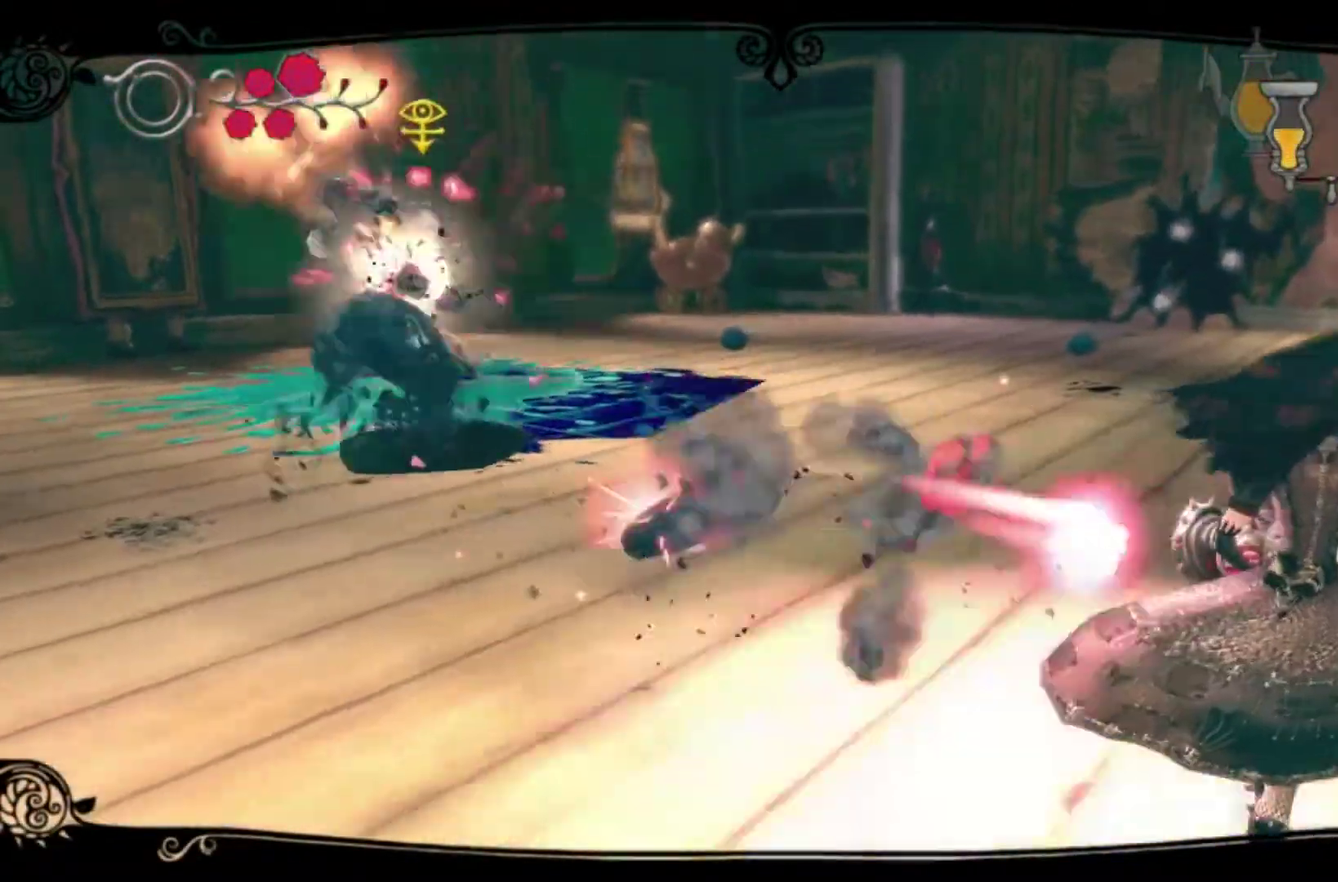
Gameplay with a controller (Xbox layout); each line is a JSON object with the inputs held at the frame after it. "events" lists button and stick changes between this image and that frame as [ms after this image, input, new state], when the widget could be followed in between. This overlay highlights the sticks when they move; stick clicks (L3 R3) are not distinguishable. Not read: L1 L2 L3 R1 R2 R3.
{"buttons": [], "left_stick": "up-right", "right_stick": "center", "events": [[100, "left_stick", "center"], [200, "left_stick", "right"], [501, "left_stick", "up-right"]]}
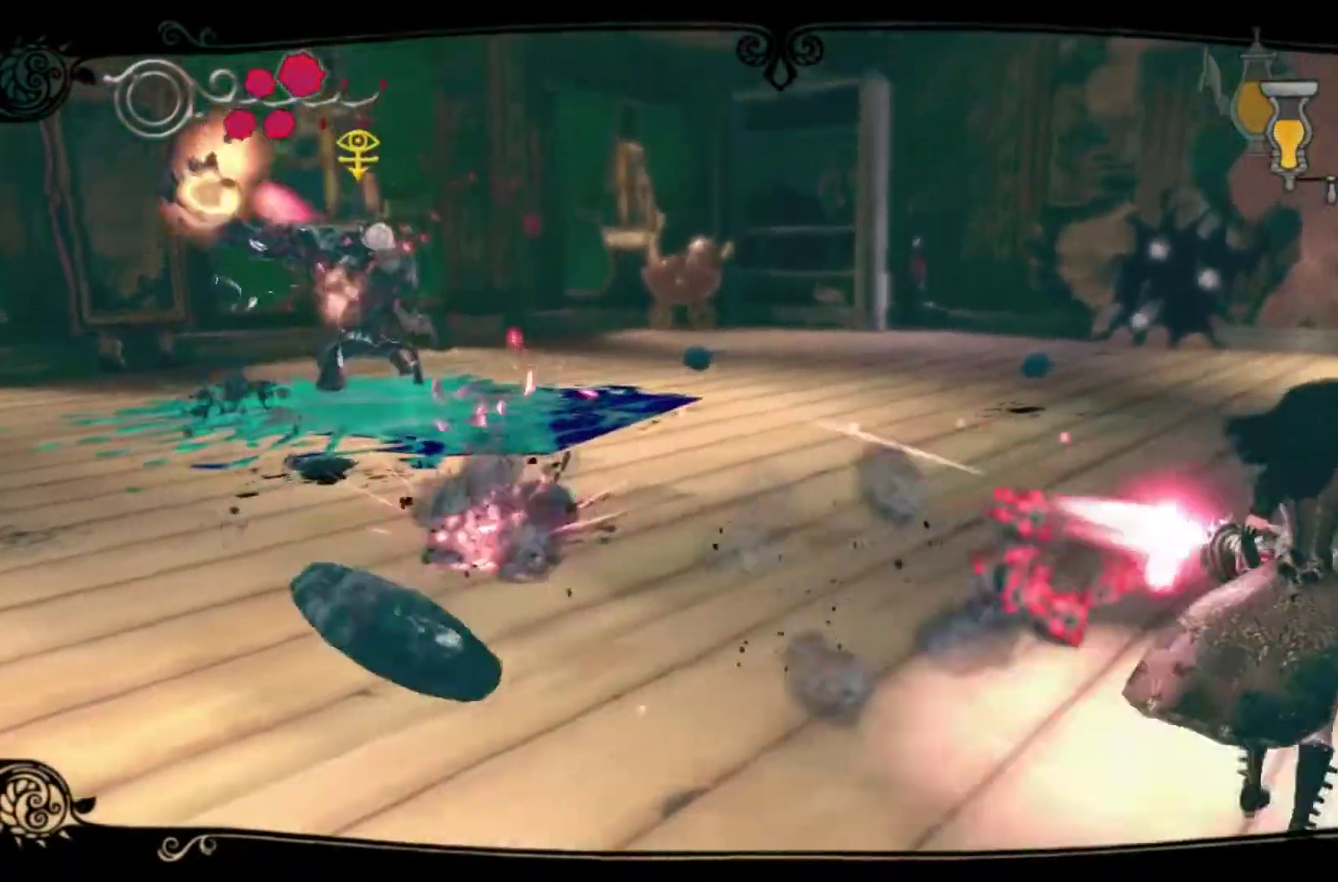
{"buttons": [], "left_stick": "up-right", "right_stick": "center", "events": [[100, "left_stick", "center"], [367, "left_stick", "up-right"]]}
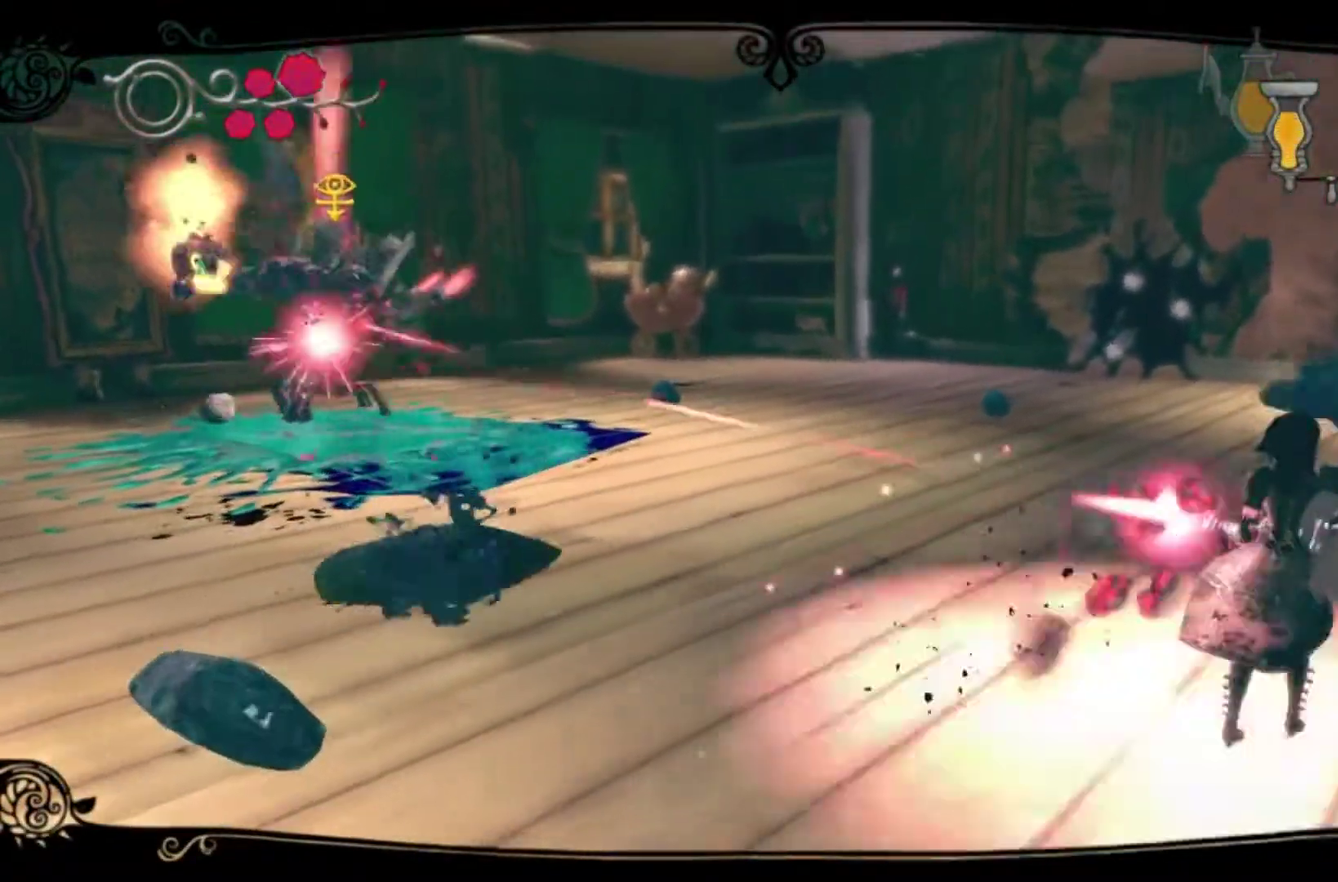
{"buttons": [], "left_stick": "up-right", "right_stick": "center", "events": []}
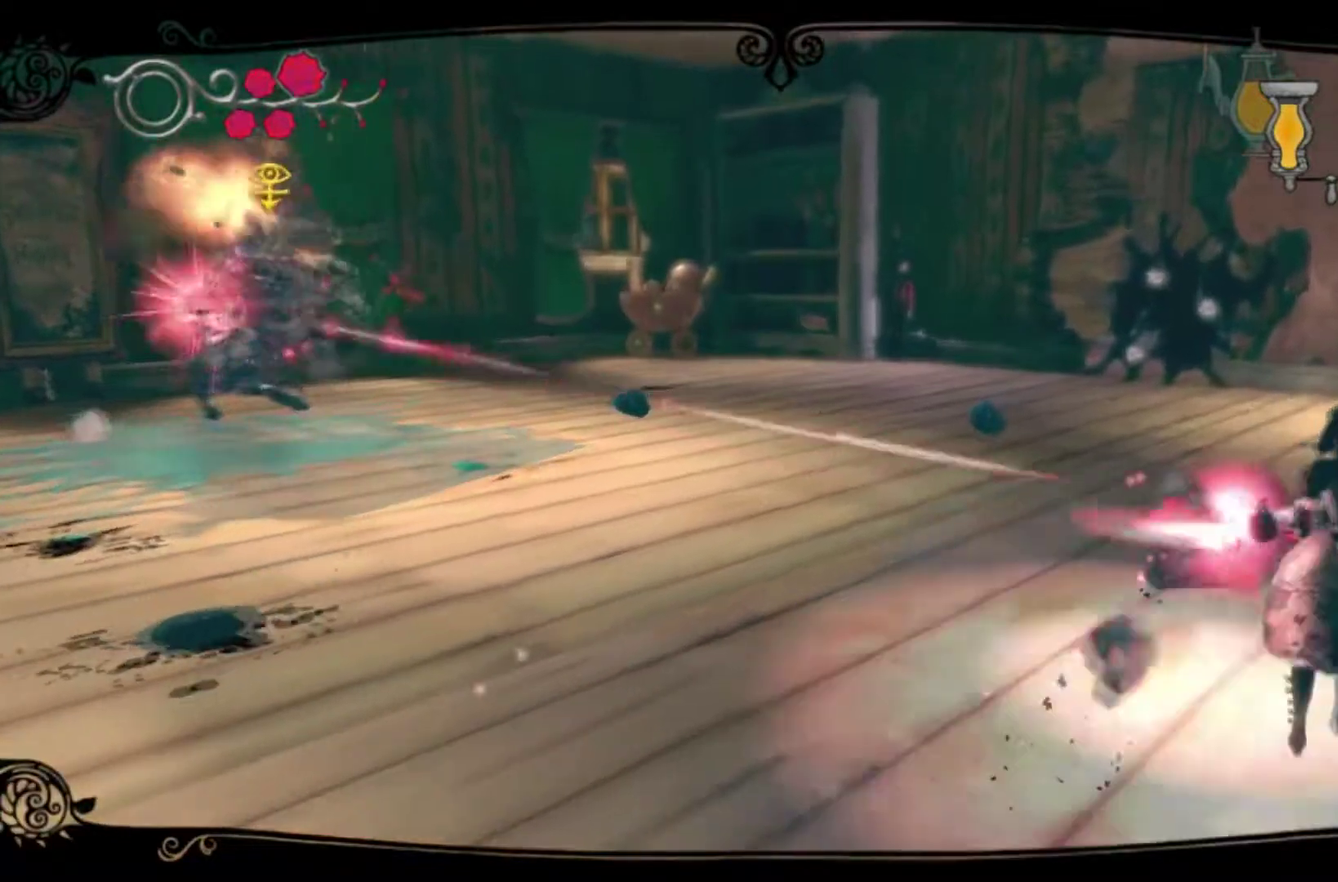
{"buttons": [], "left_stick": "down-left", "right_stick": "center", "events": [[100, "left_stick", "up"], [200, "left_stick", "down"], [267, "left_stick", "down-left"]]}
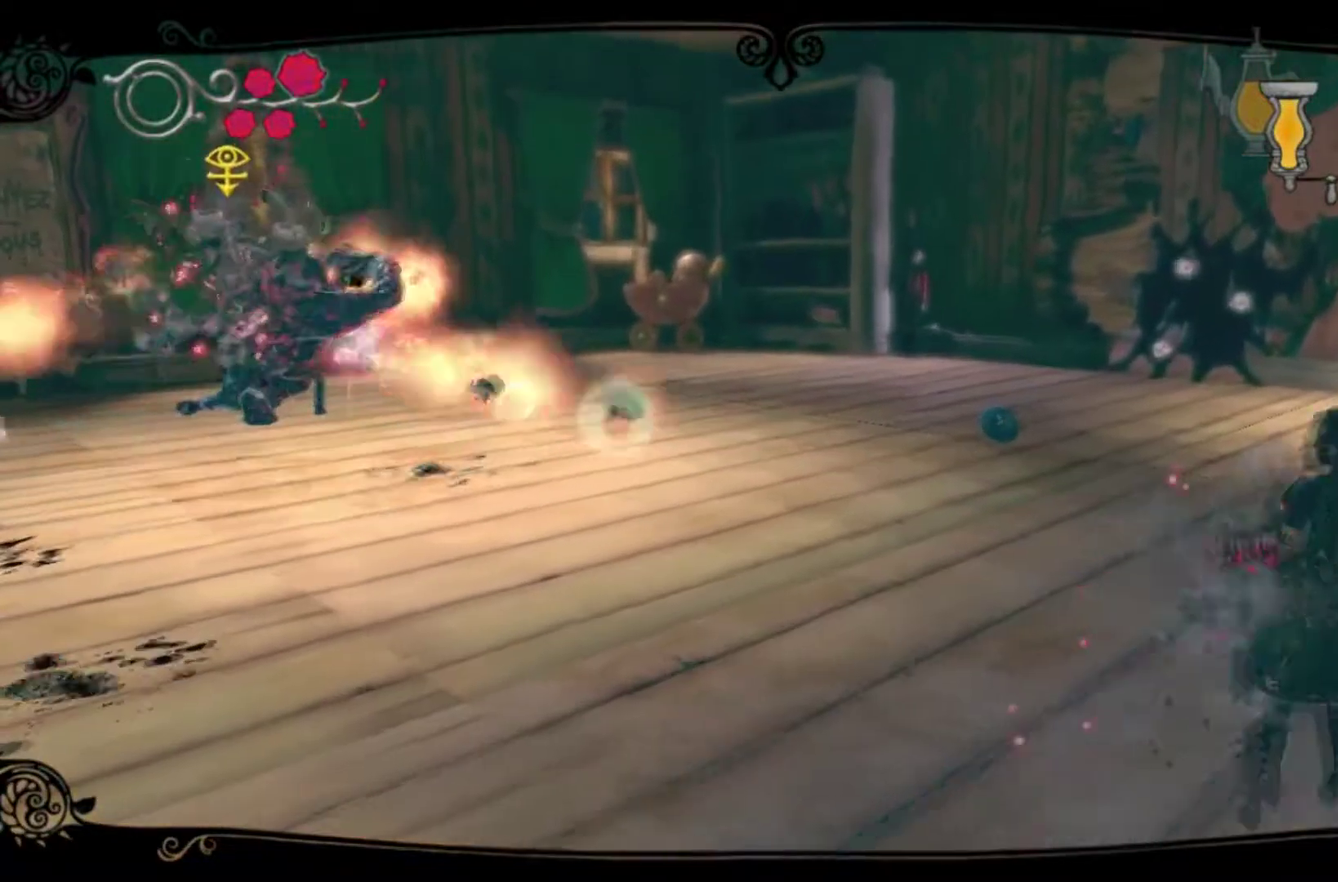
{"buttons": [], "left_stick": "center", "right_stick": "center", "events": [[167, "left_stick", "center"]]}
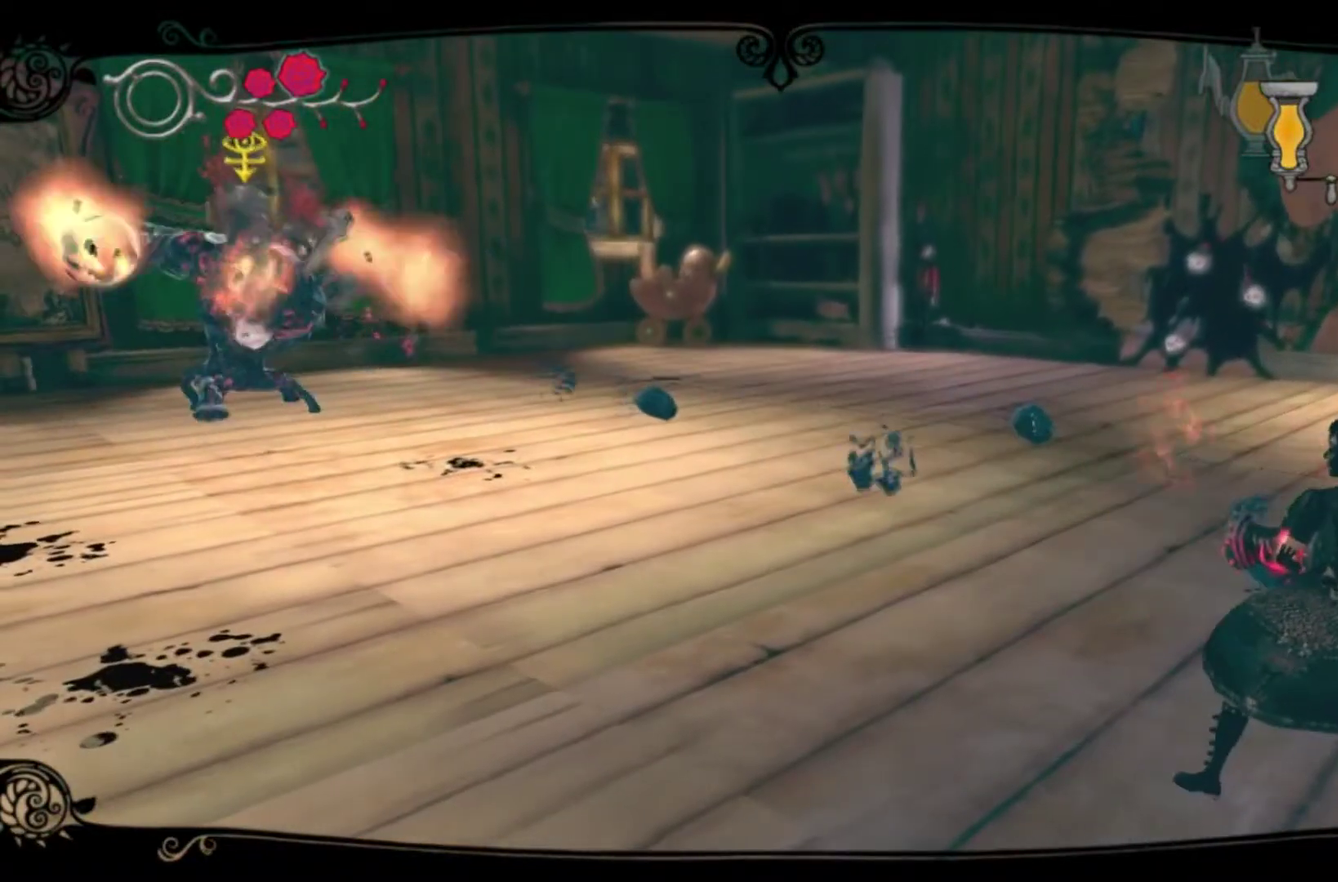
{"buttons": [], "left_stick": "center", "right_stick": "center", "events": []}
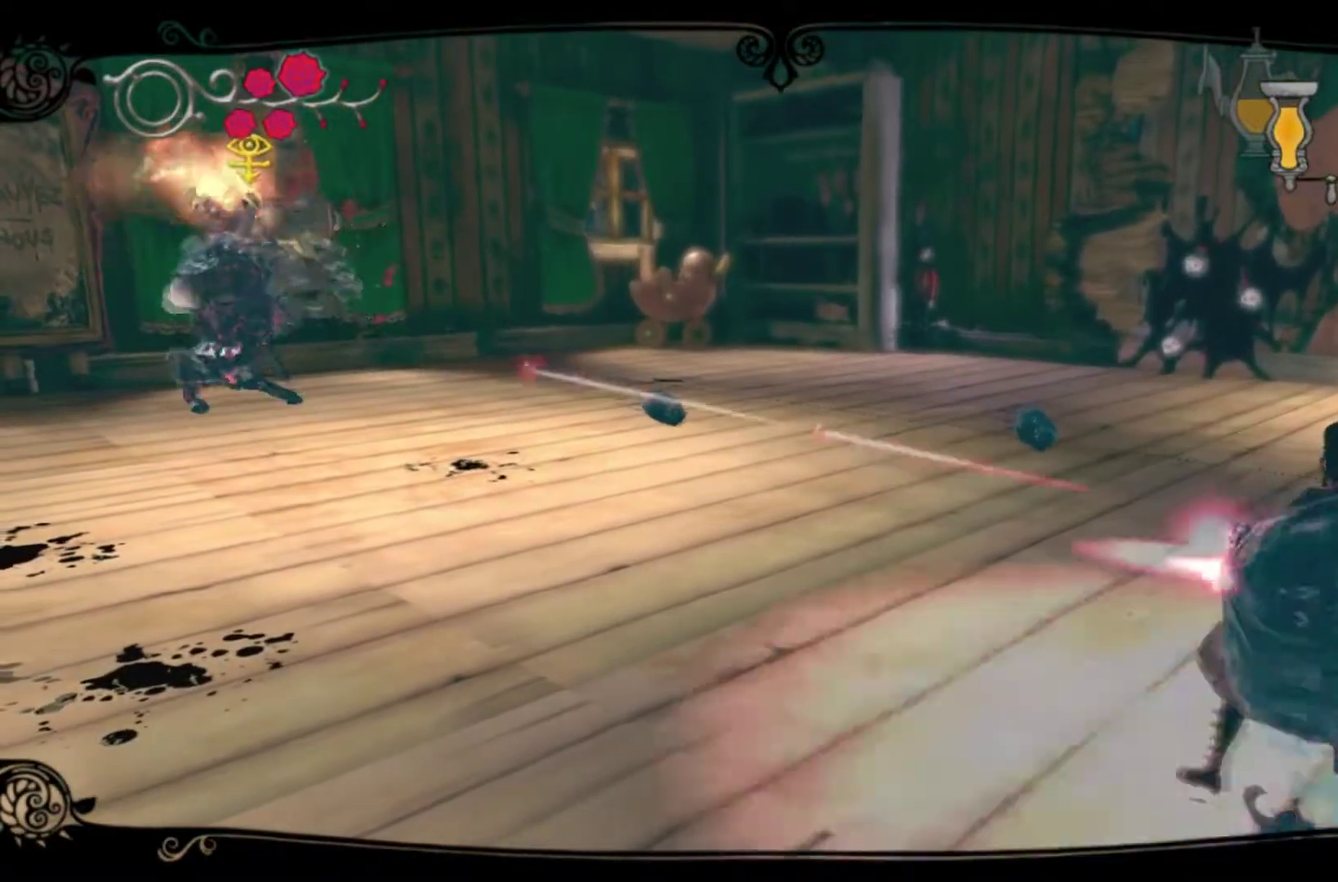
{"buttons": [], "left_stick": "right", "right_stick": "center", "events": [[67, "left_stick", "right"], [301, "left_stick", "up-right"], [401, "left_stick", "right"]]}
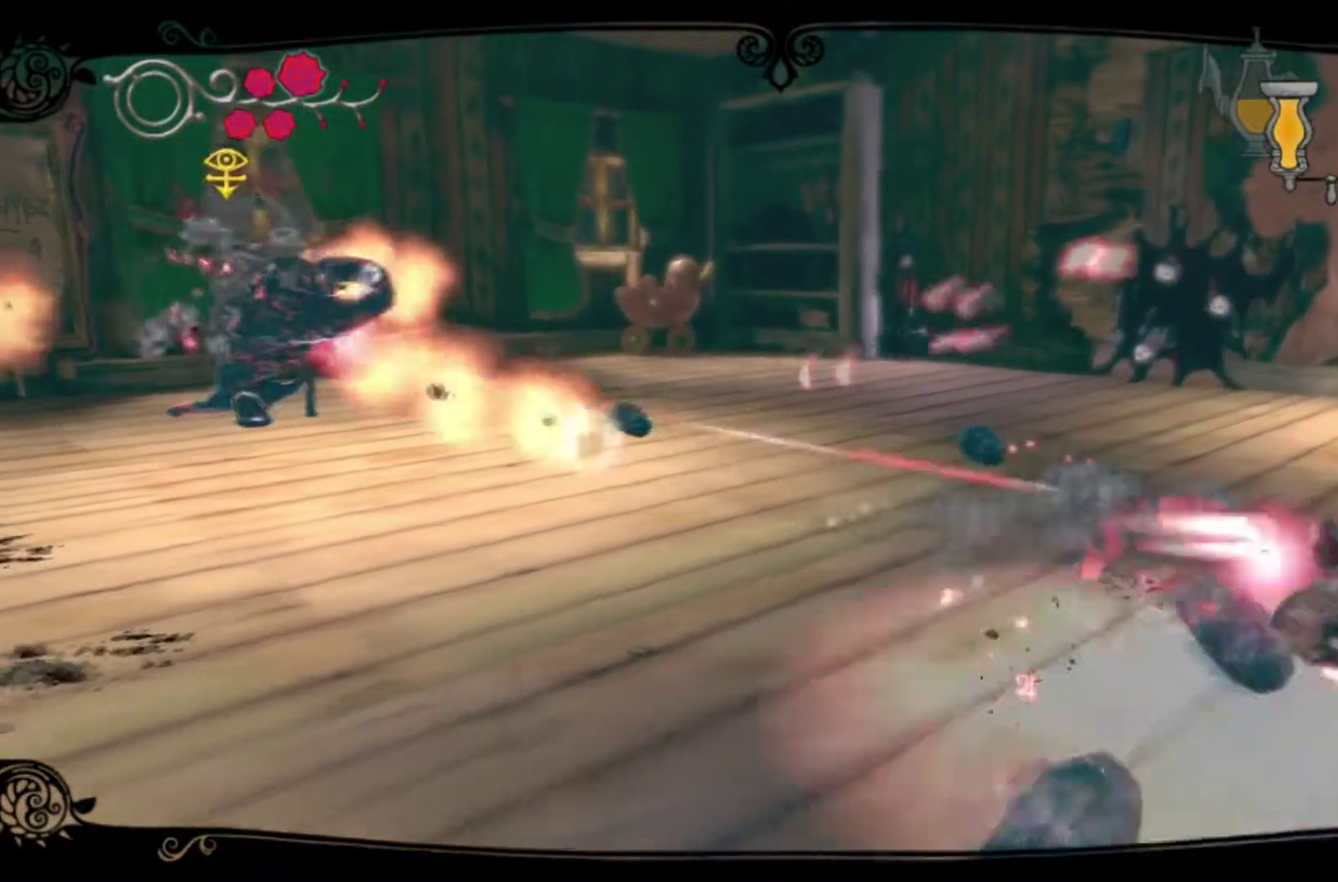
{"buttons": [], "left_stick": "up-right", "right_stick": "center", "events": [[167, "left_stick", "up-right"]]}
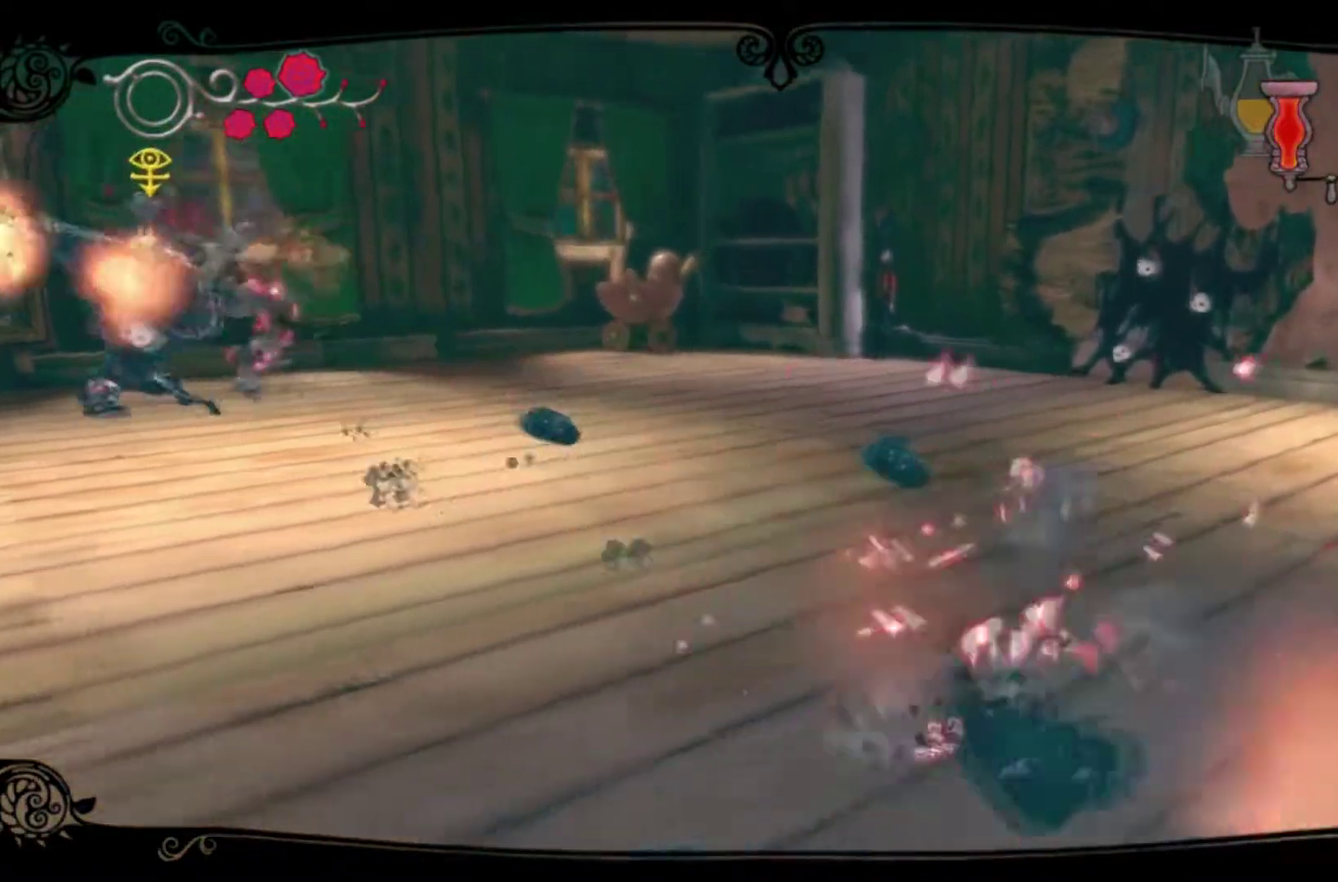
{"buttons": [], "left_stick": "center", "right_stick": "center", "events": [[134, "left_stick", "center"], [300, "DPAD_LEFT", "down"], [401, "DPAD_LEFT", "up"]]}
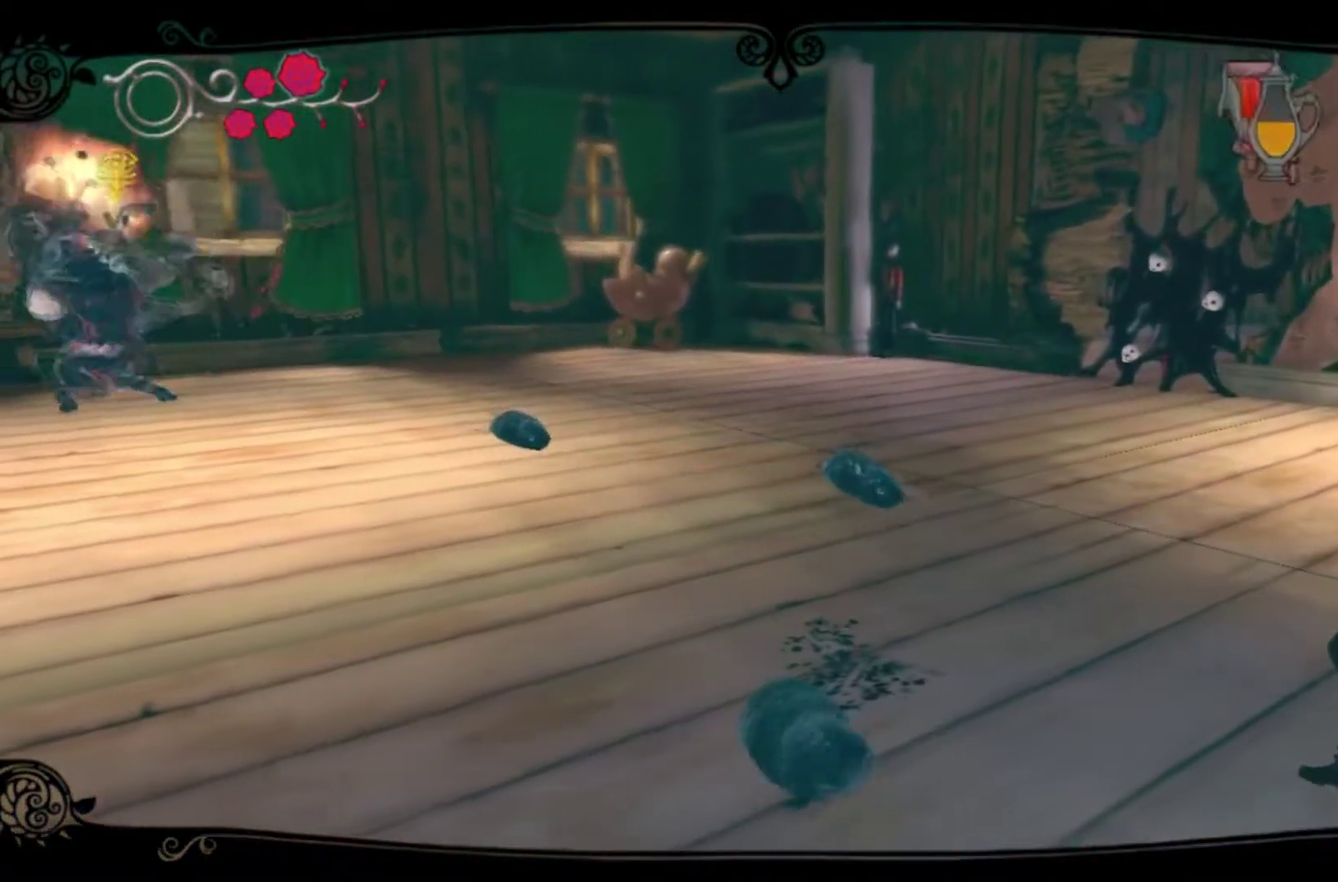
{"buttons": ["A"], "left_stick": "up", "right_stick": "center"}
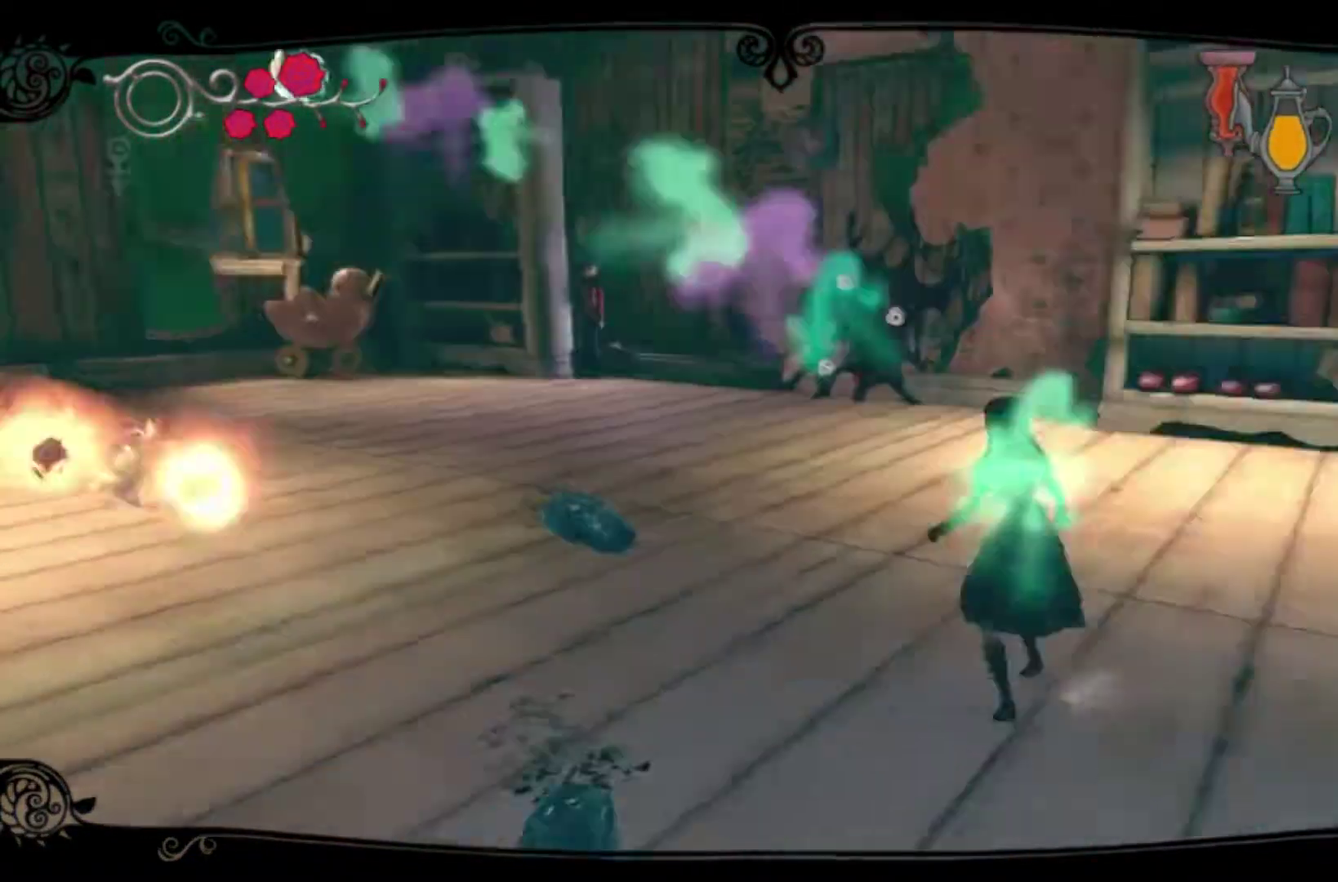
{"buttons": [], "left_stick": "up-left", "right_stick": "left"}
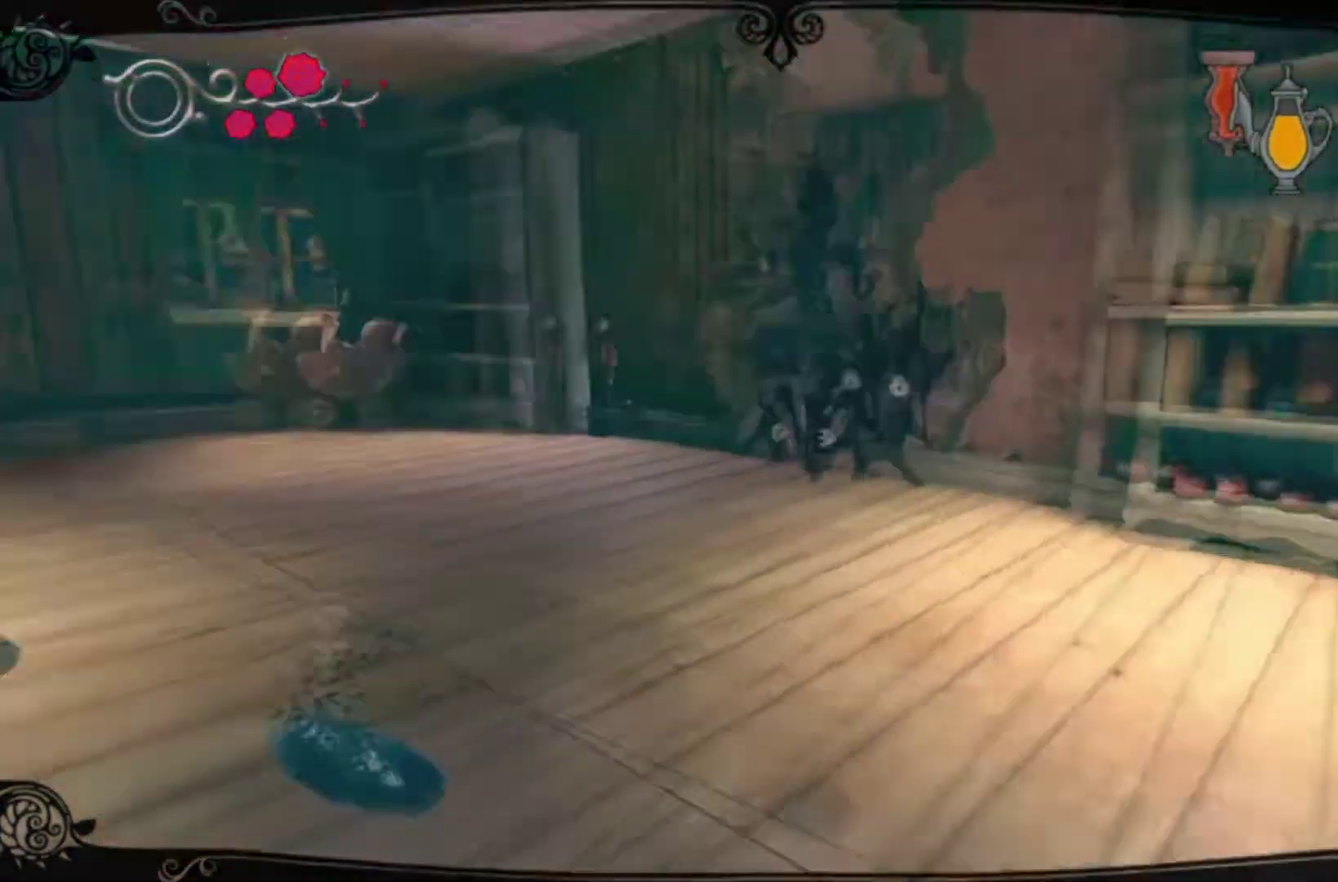
{"buttons": [], "left_stick": "up", "right_stick": "left", "events": [[66, "left_stick", "left"], [233, "left_stick", "up-left"], [433, "left_stick", "up"]]}
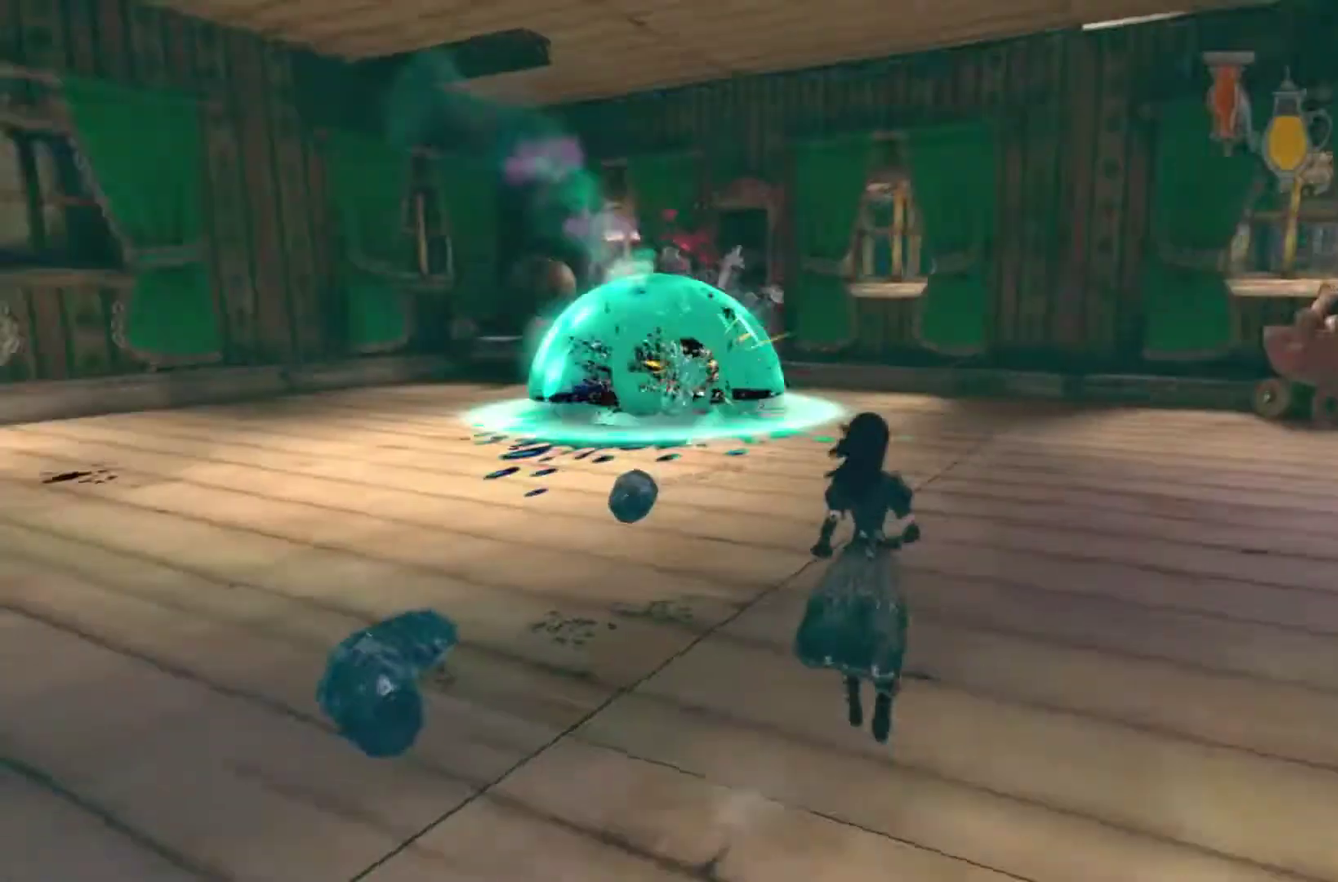
{"buttons": [], "left_stick": "up-right", "right_stick": "center", "events": [[100, "right_stick", "center"], [501, "left_stick", "up-right"]]}
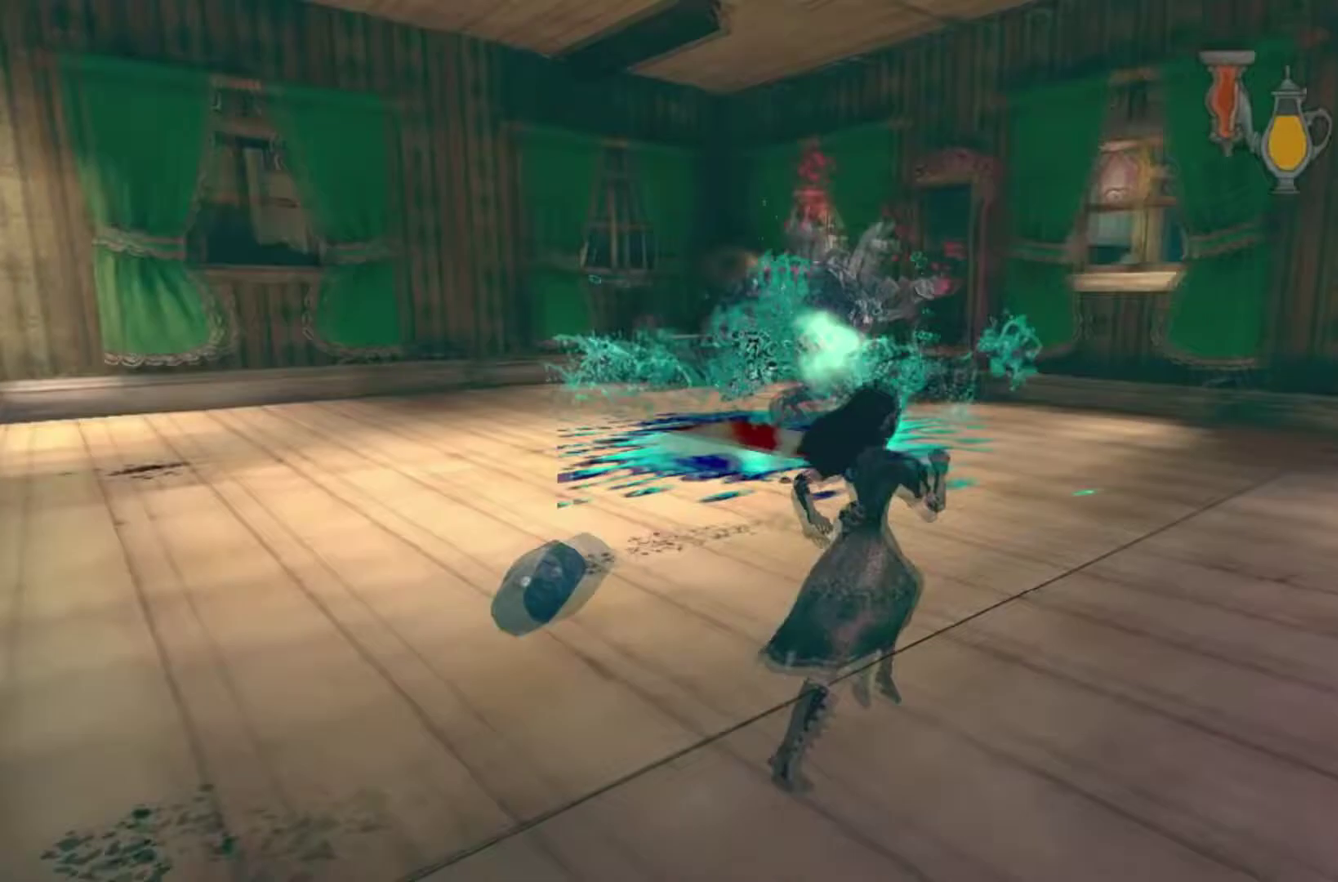
{"buttons": [], "left_stick": "up-right", "right_stick": "center", "events": []}
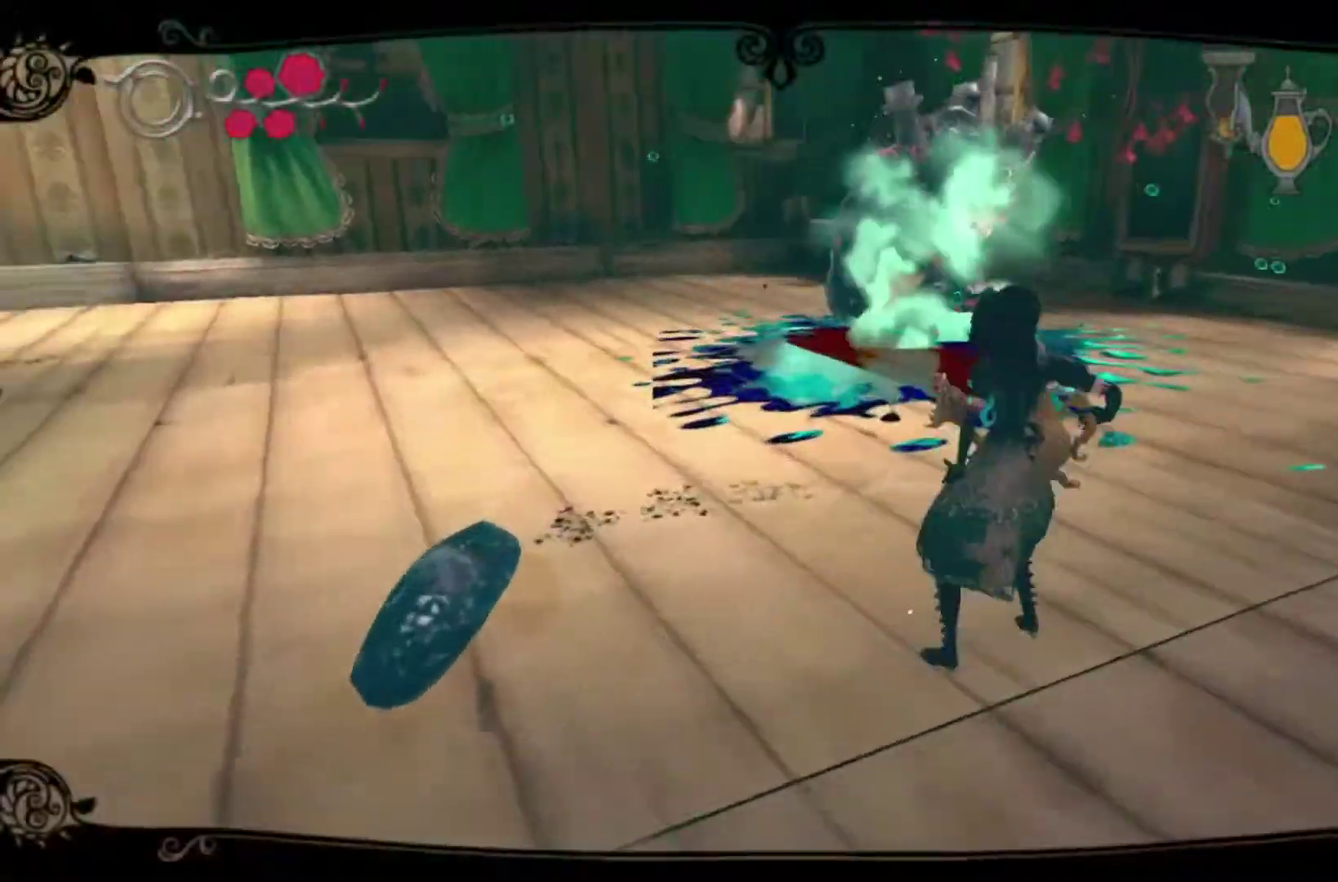
{"buttons": [], "left_stick": "down-right", "right_stick": "center", "events": [[100, "right_stick", "right"], [267, "right_stick", "center"], [301, "left_stick", "right"], [367, "left_stick", "down-right"]]}
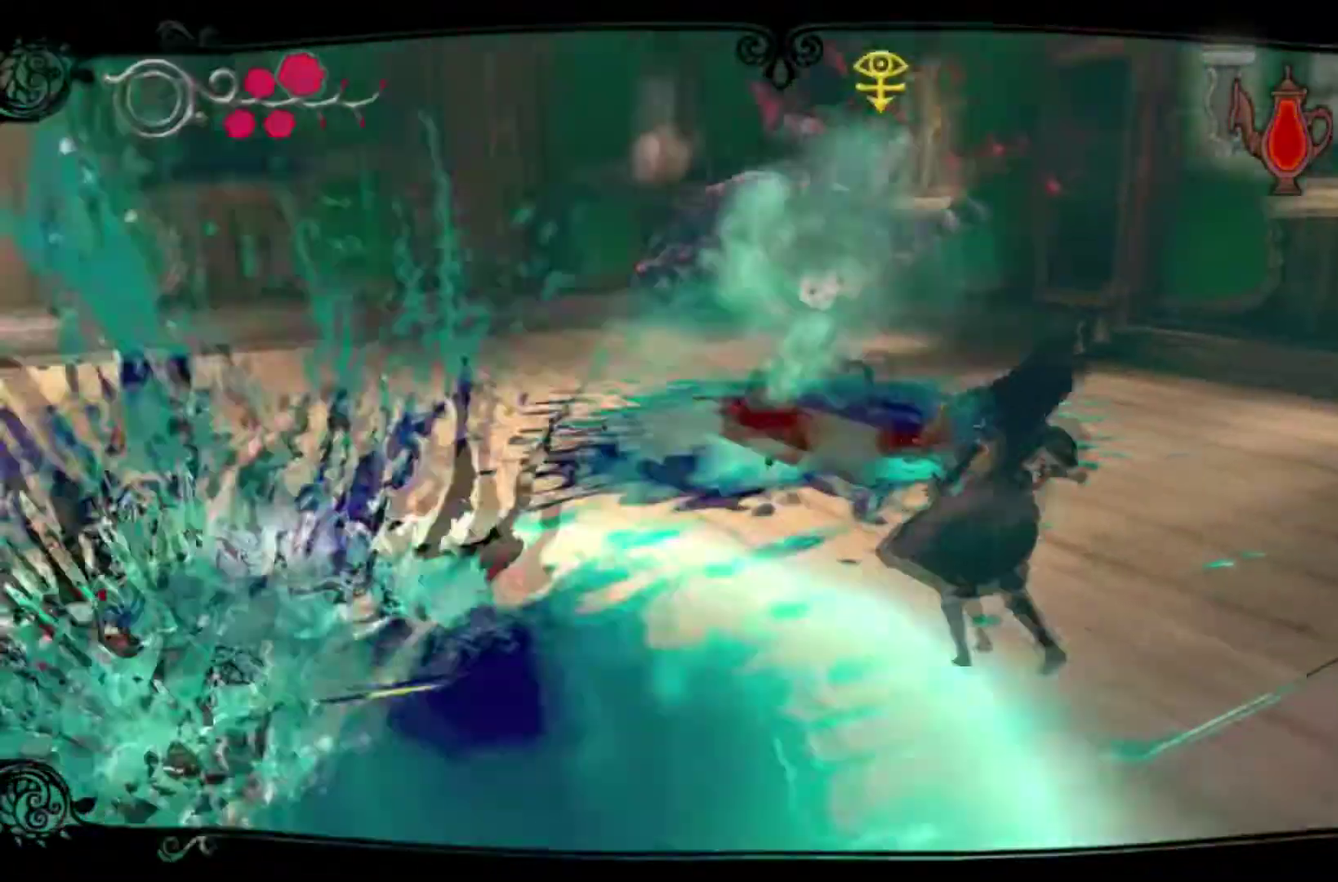
{"buttons": [], "left_stick": "down-left", "right_stick": "center", "events": [[33, "left_stick", "down"], [233, "left_stick", "down-left"]]}
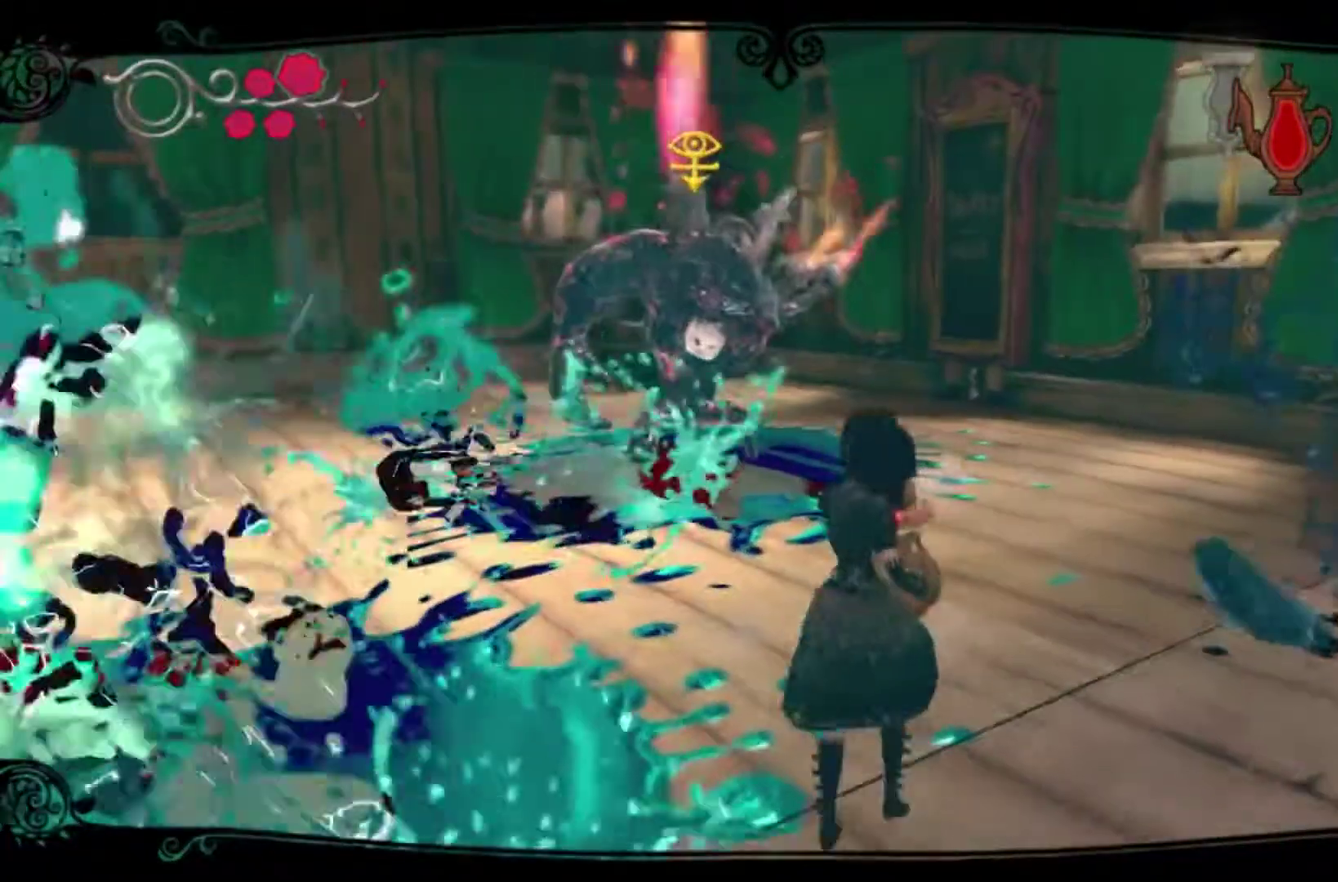
{"buttons": [], "left_stick": "down-left", "right_stick": "center", "events": []}
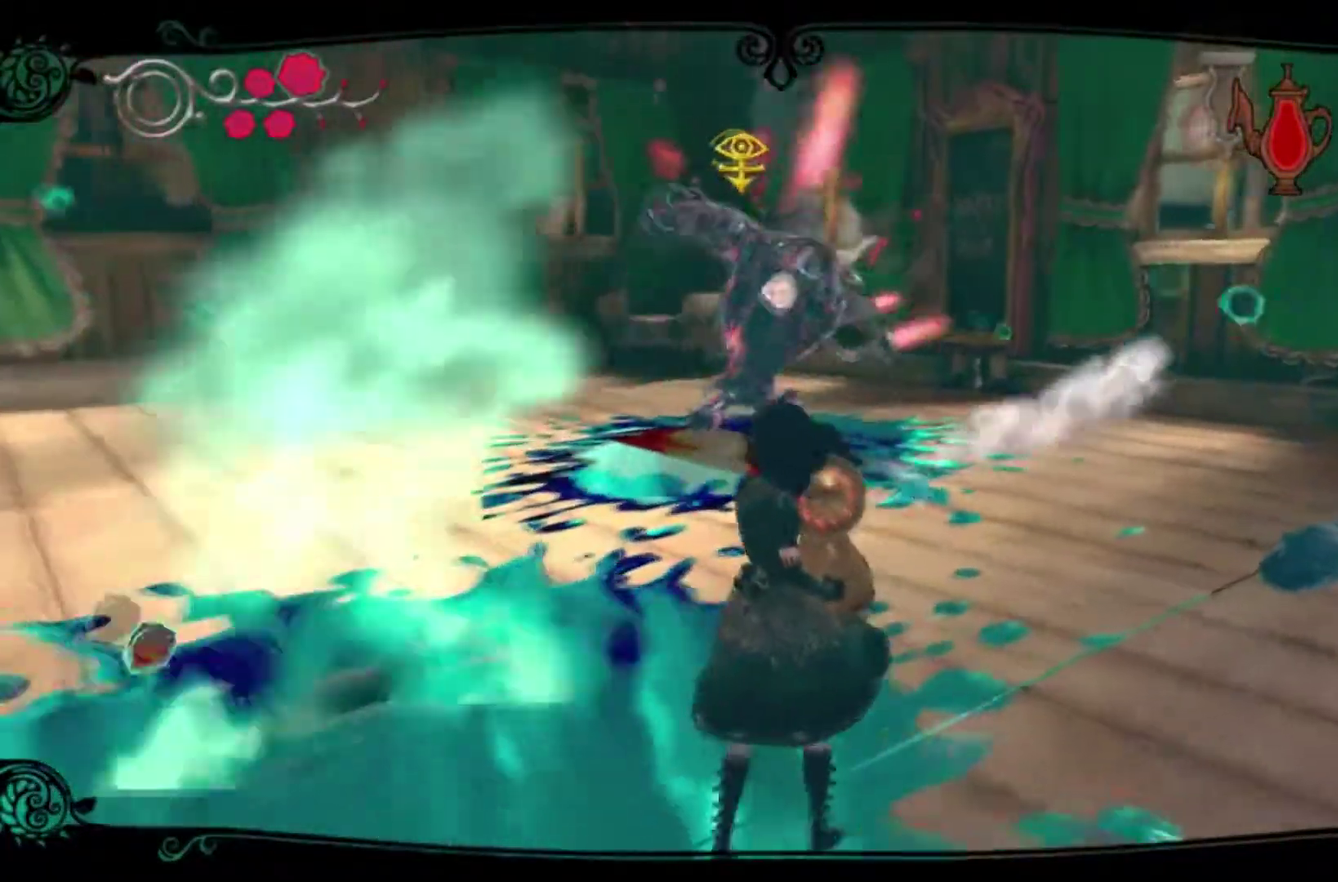
{"buttons": [], "left_stick": "down-left", "right_stick": "center", "events": []}
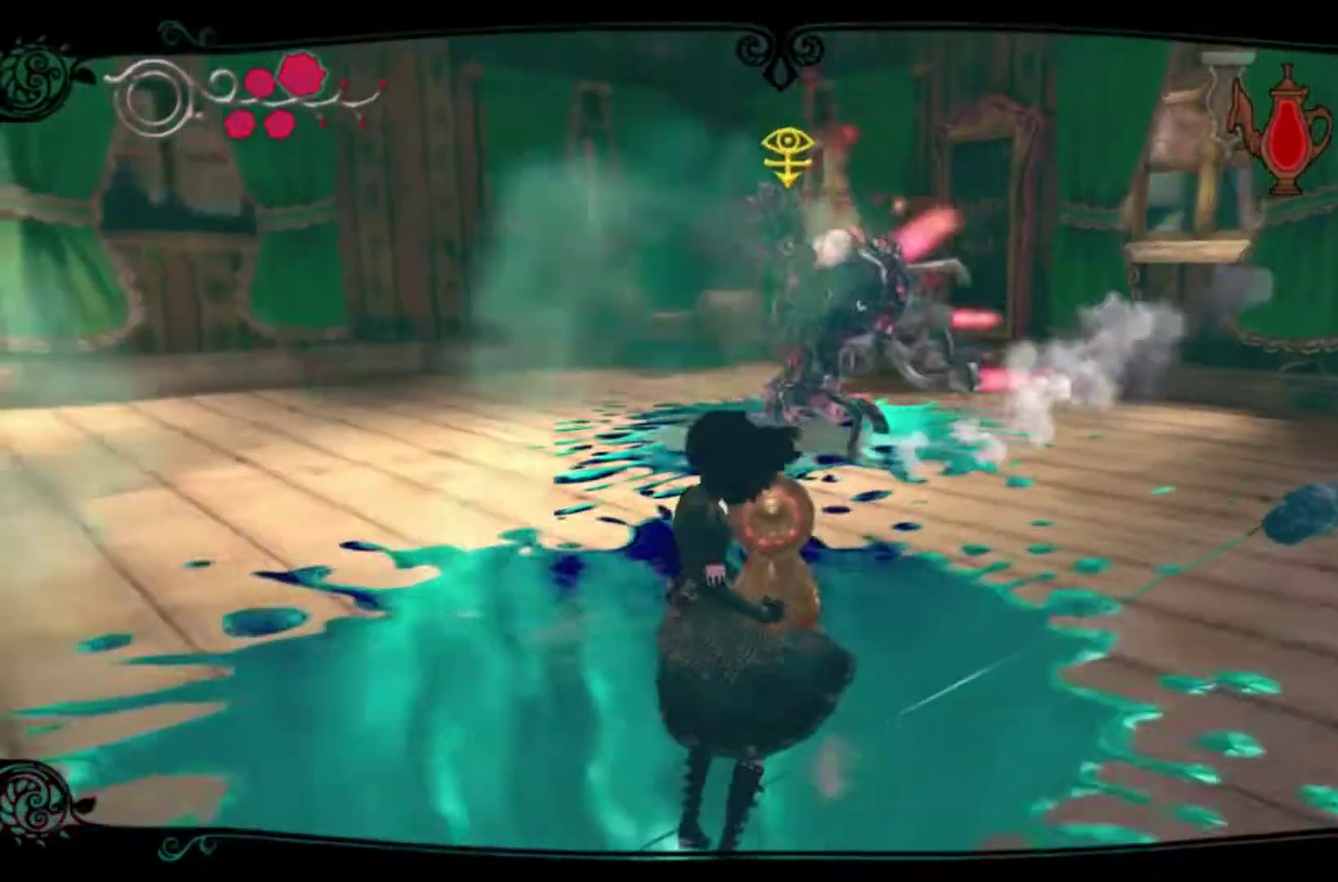
{"buttons": [], "left_stick": "down-left", "right_stick": "center", "events": []}
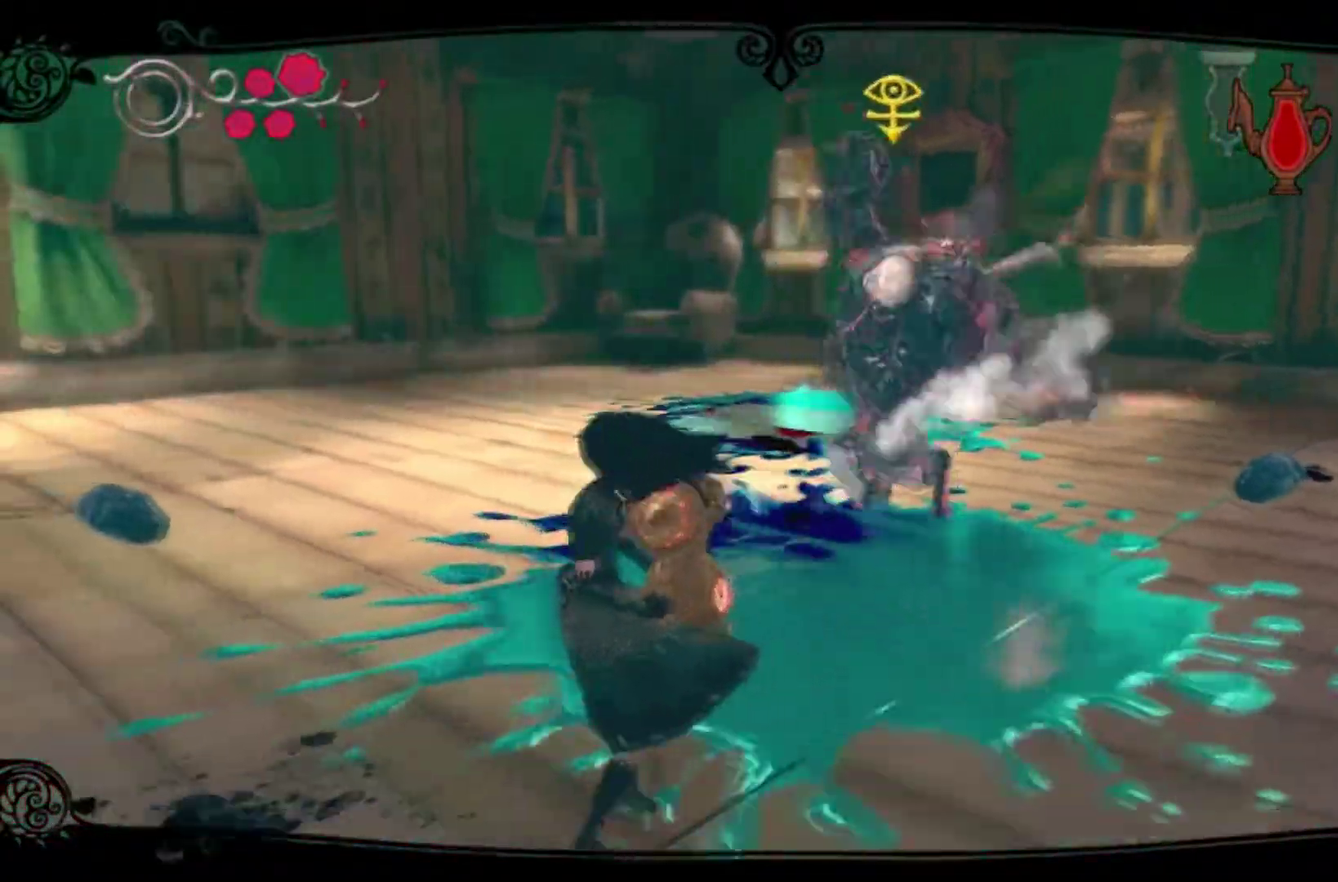
{"buttons": [], "left_stick": "down-left", "right_stick": "center", "events": []}
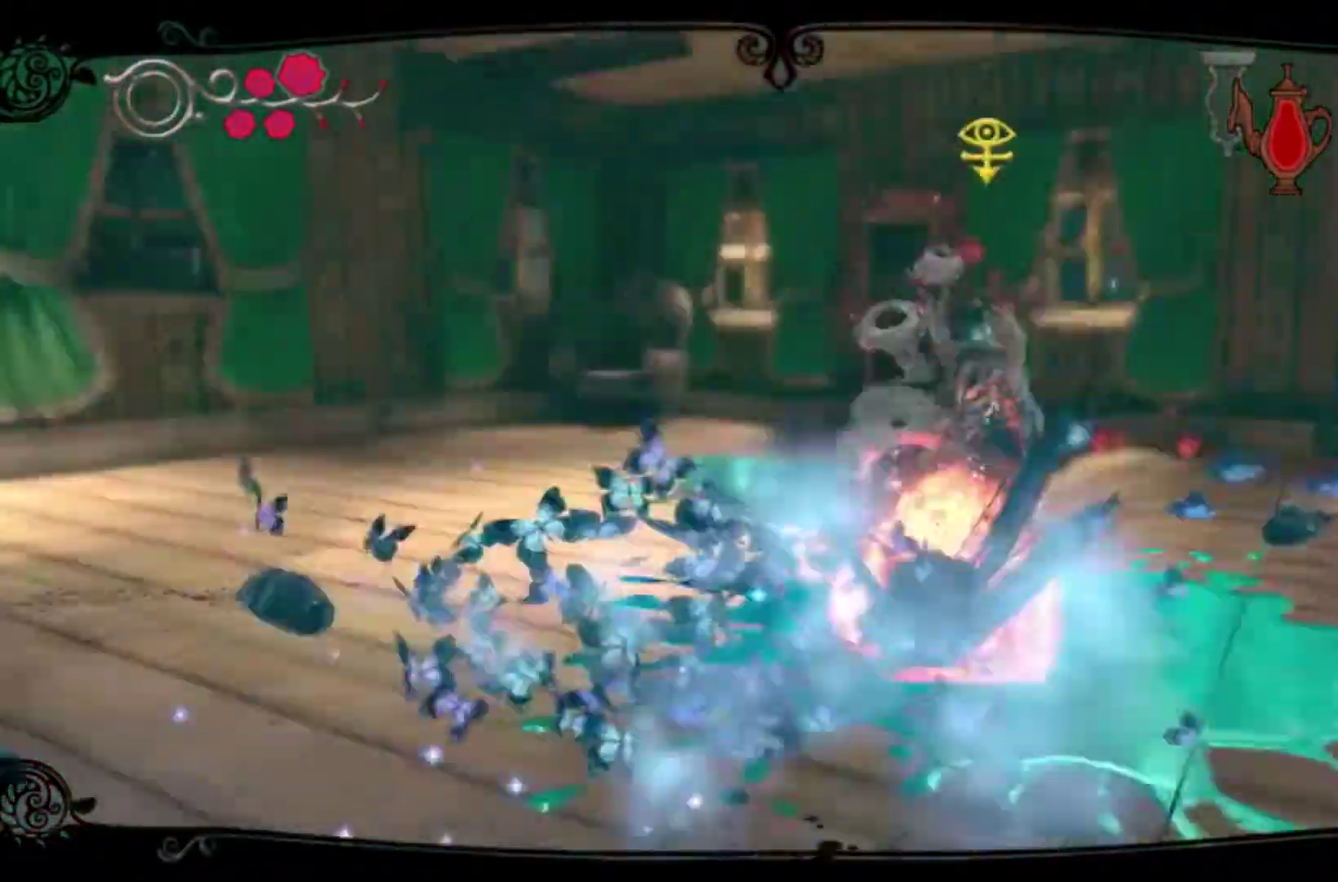
{"buttons": [], "left_stick": "down-left", "right_stick": "center", "events": []}
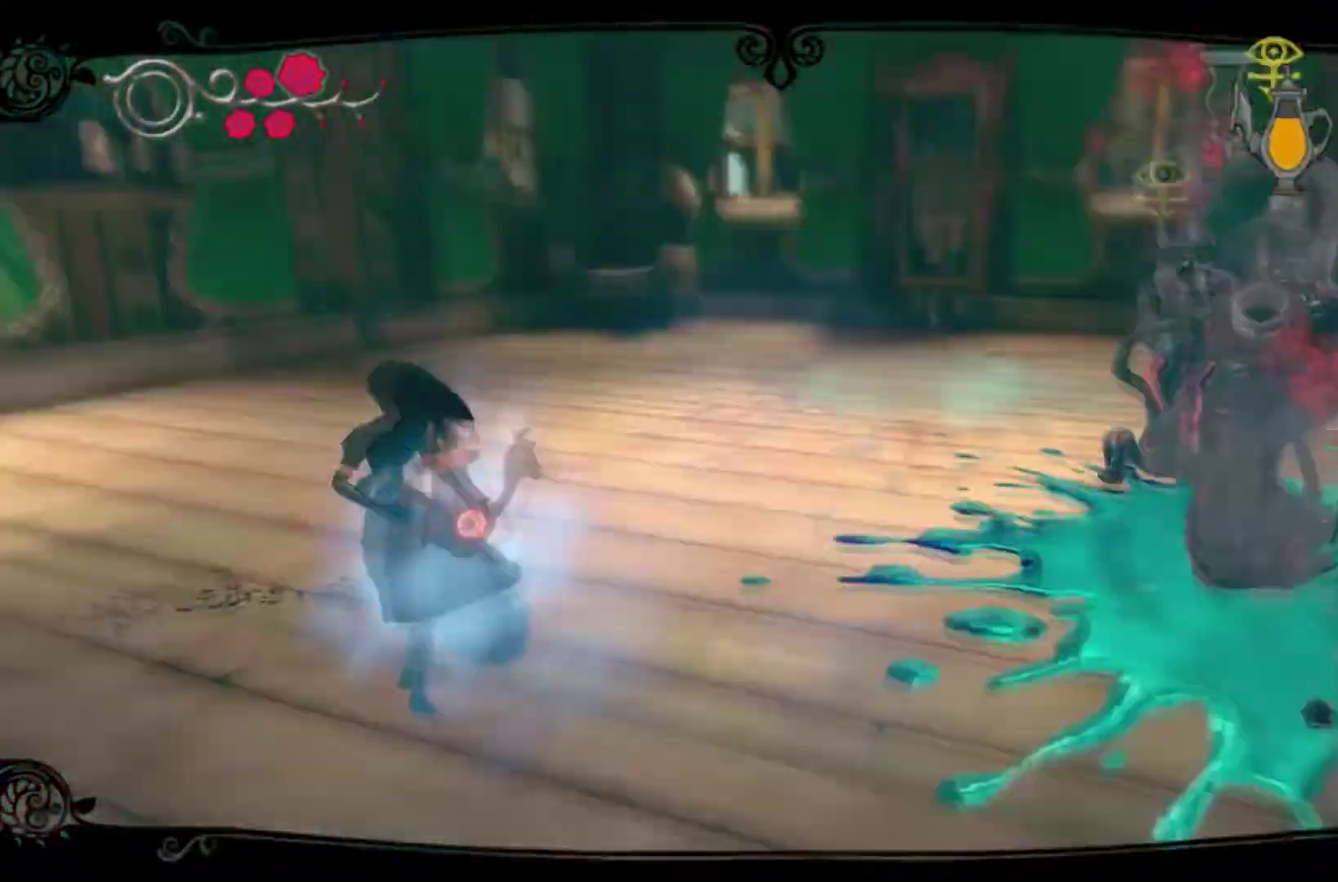
{"buttons": [], "left_stick": "down-left", "right_stick": "center", "events": []}
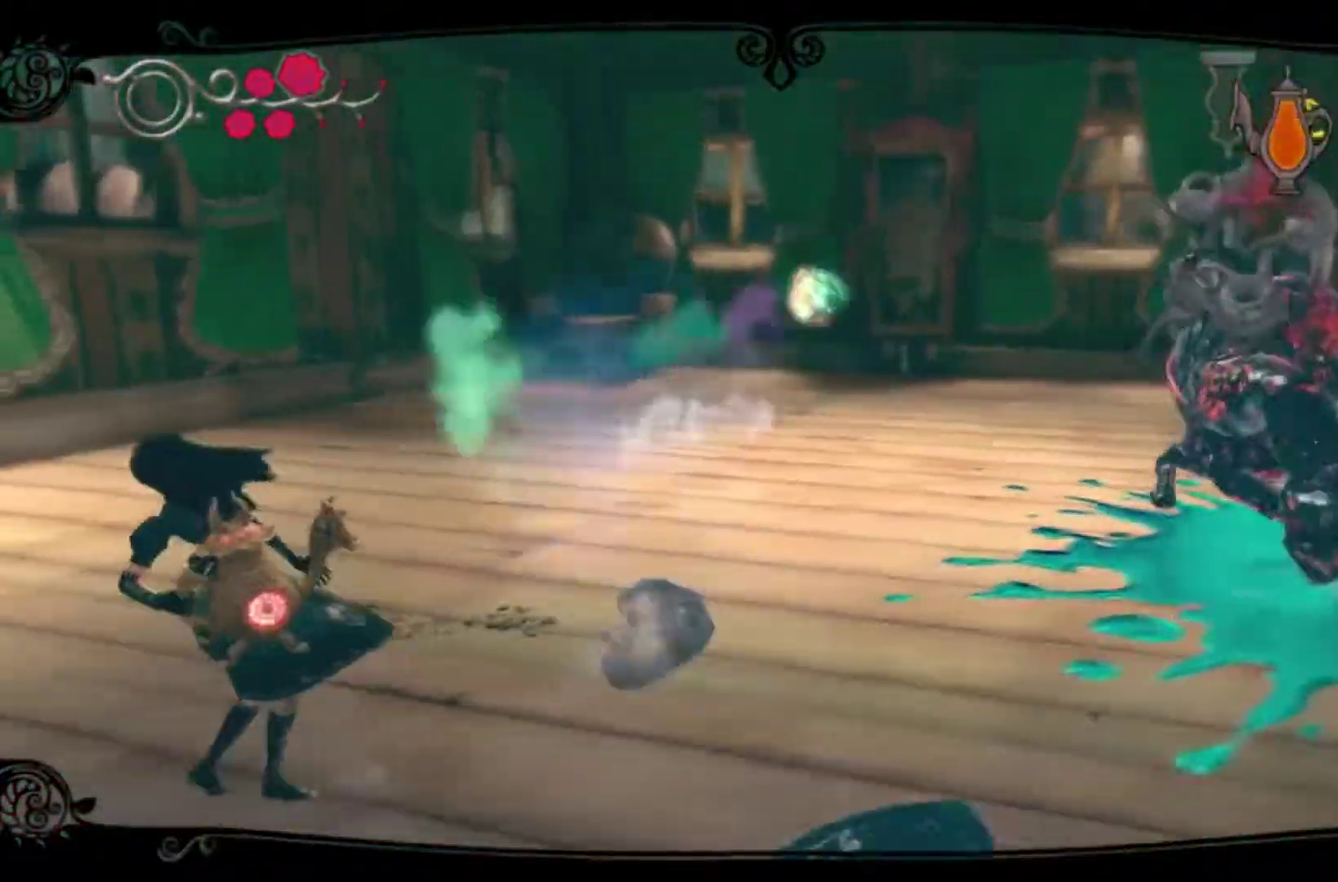
{"buttons": [], "left_stick": "down", "right_stick": "center", "events": [[267, "left_stick", "down"]]}